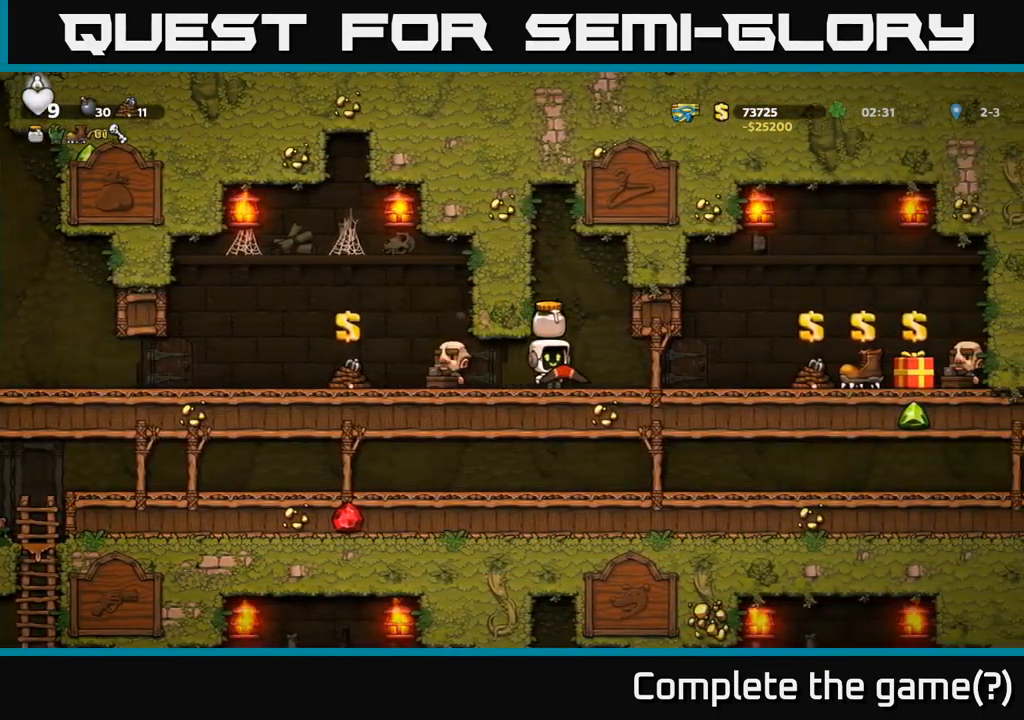
Gameplay with a controller (Xbox layout); each line is a JSON object with the inputs held at the frame after it. "events" lists button and stick changes between this image and that frame as [ms after this image, input, new state], when the widget could be followed in between. Not read: right_stick.
{"buttons": ["DPAD_RIGHT"], "left_stick": "center", "events": [[67, "DPAD_RIGHT", "up"], [384, "DPAD_RIGHT", "down"]]}
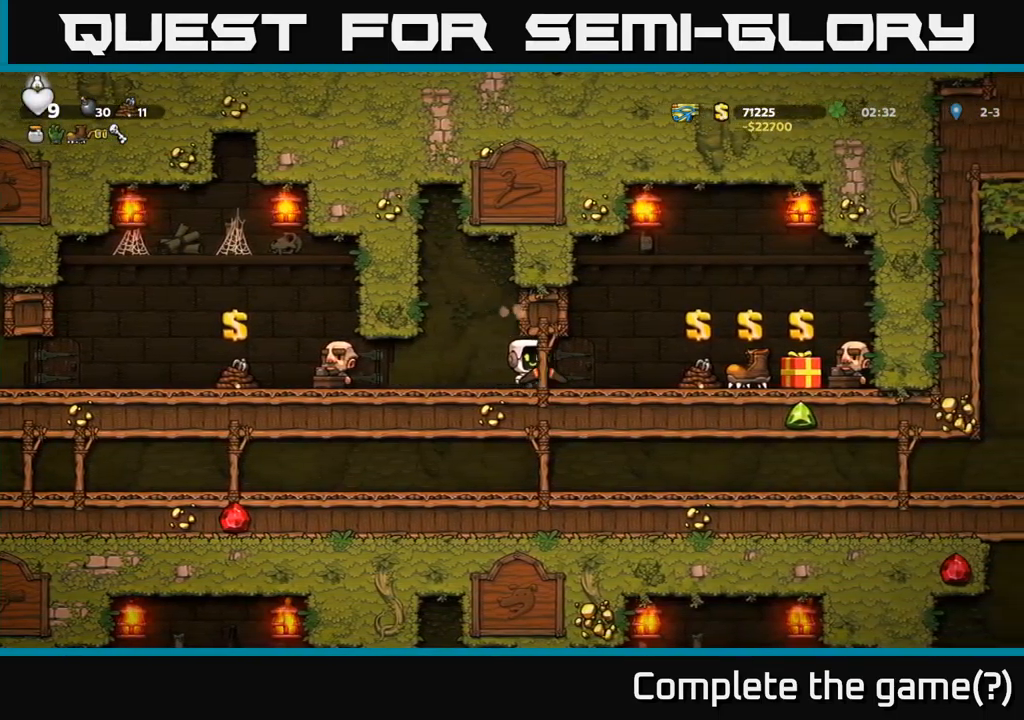
{"buttons": ["L2"], "left_stick": "center", "events": [[250, "DPAD_RIGHT", "up"], [500, "L2", "down"]]}
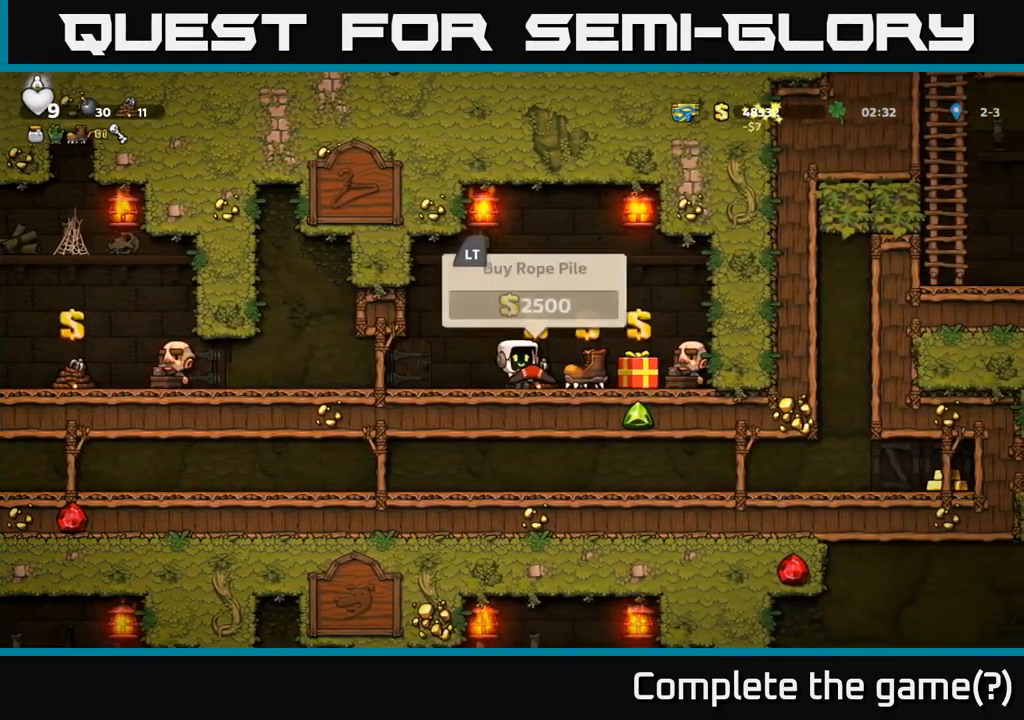
{"buttons": [], "left_stick": "center", "events": [[84, "L2", "up"], [217, "DPAD_RIGHT", "down"], [467, "DPAD_RIGHT", "up"]]}
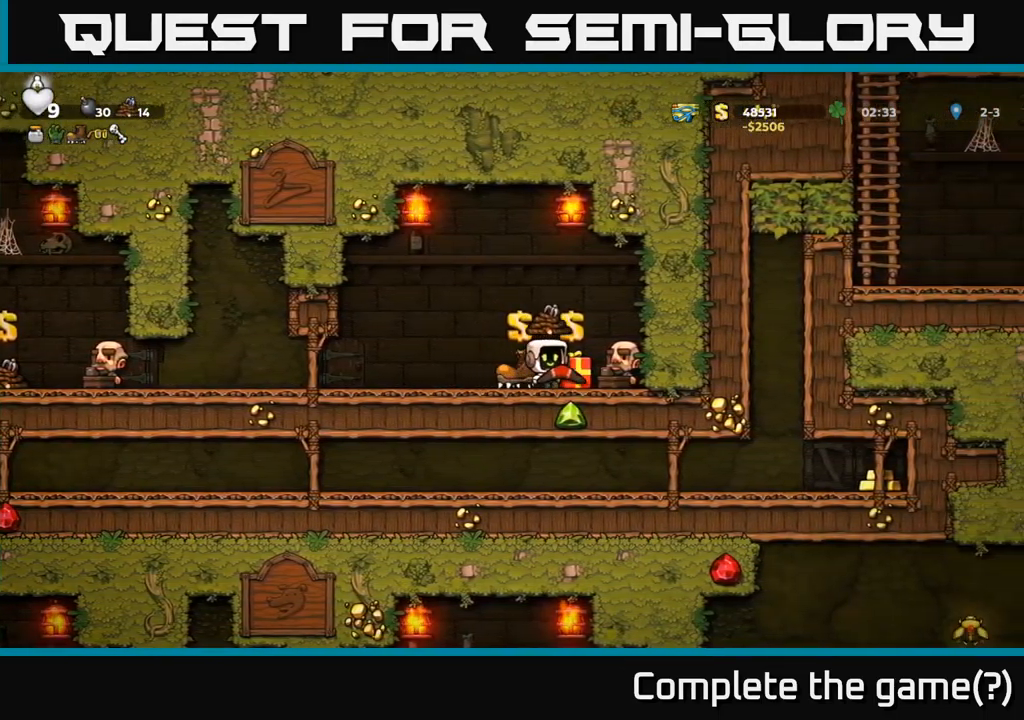
{"buttons": ["DPAD_DOWN"], "left_stick": "center", "events": [[34, "DPAD_DOWN", "down"]]}
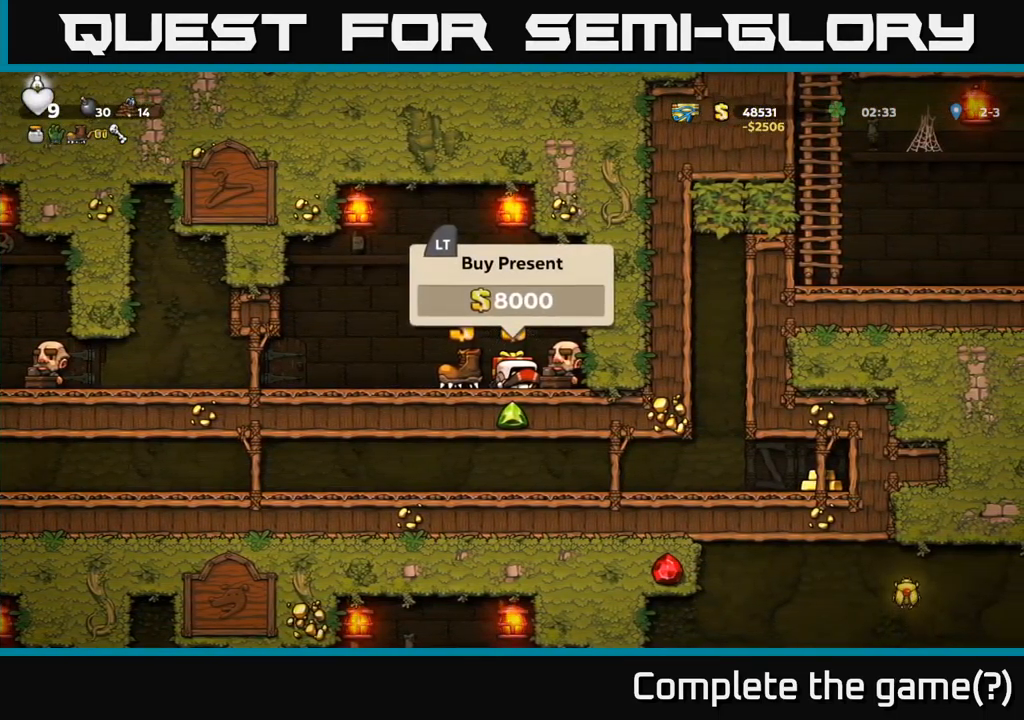
{"buttons": ["DPAD_DOWN"], "left_stick": "center", "events": []}
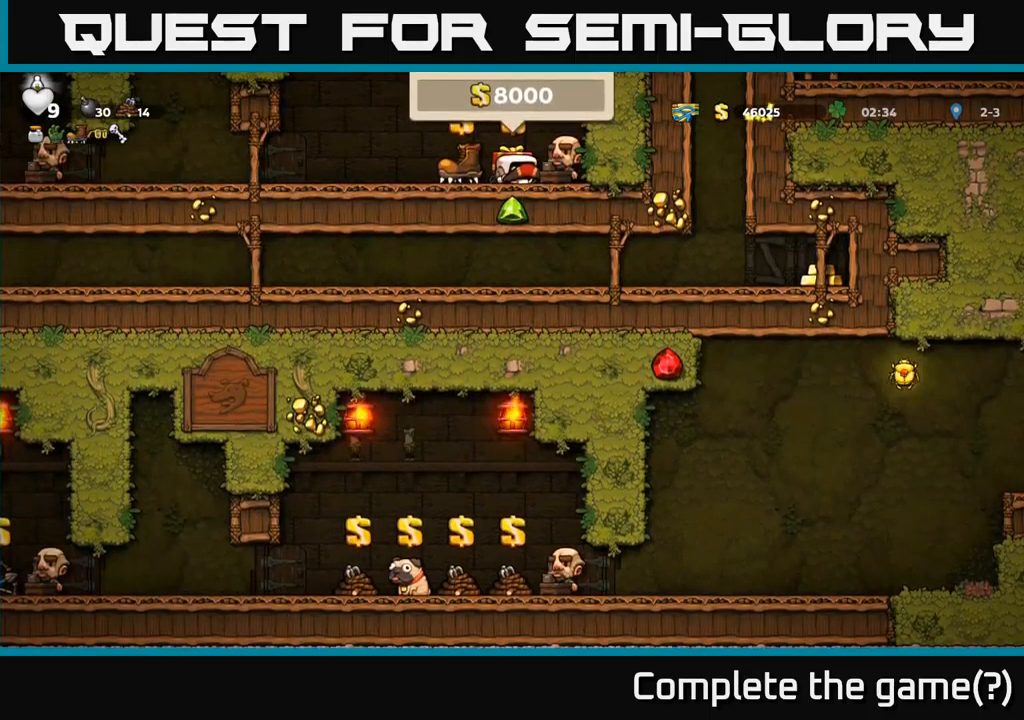
{"buttons": ["DPAD_LEFT"], "left_stick": "center", "events": [[100, "DPAD_DOWN", "up"], [216, "DPAD_LEFT", "down"]]}
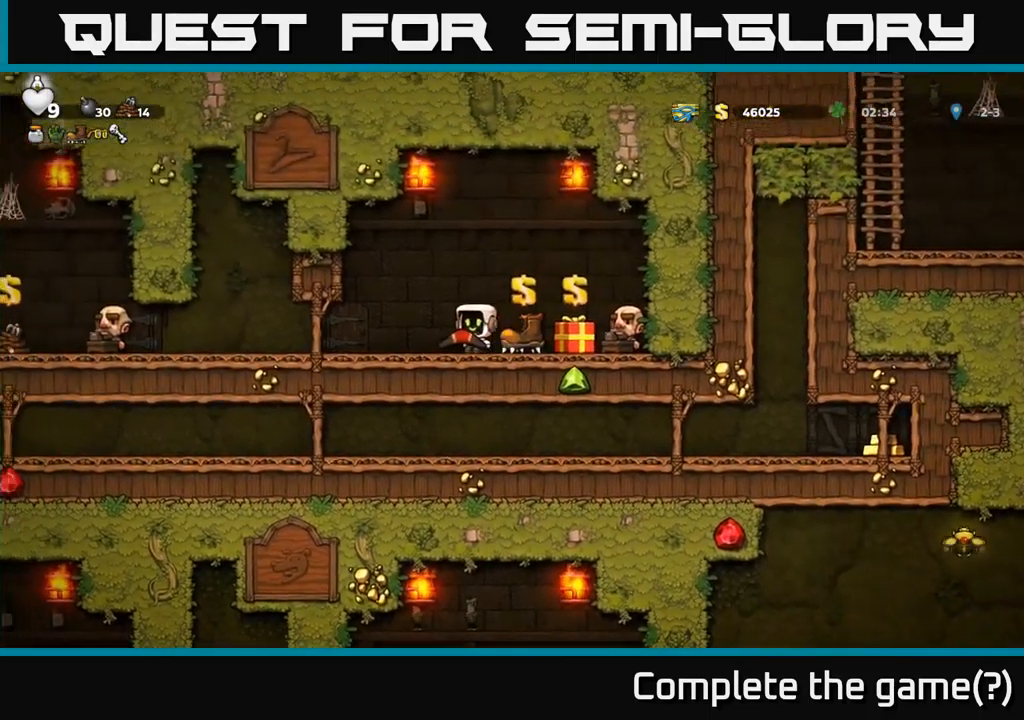
{"buttons": ["DPAD_LEFT"], "left_stick": "center", "events": [[116, "A", "down"], [166, "A", "up"]]}
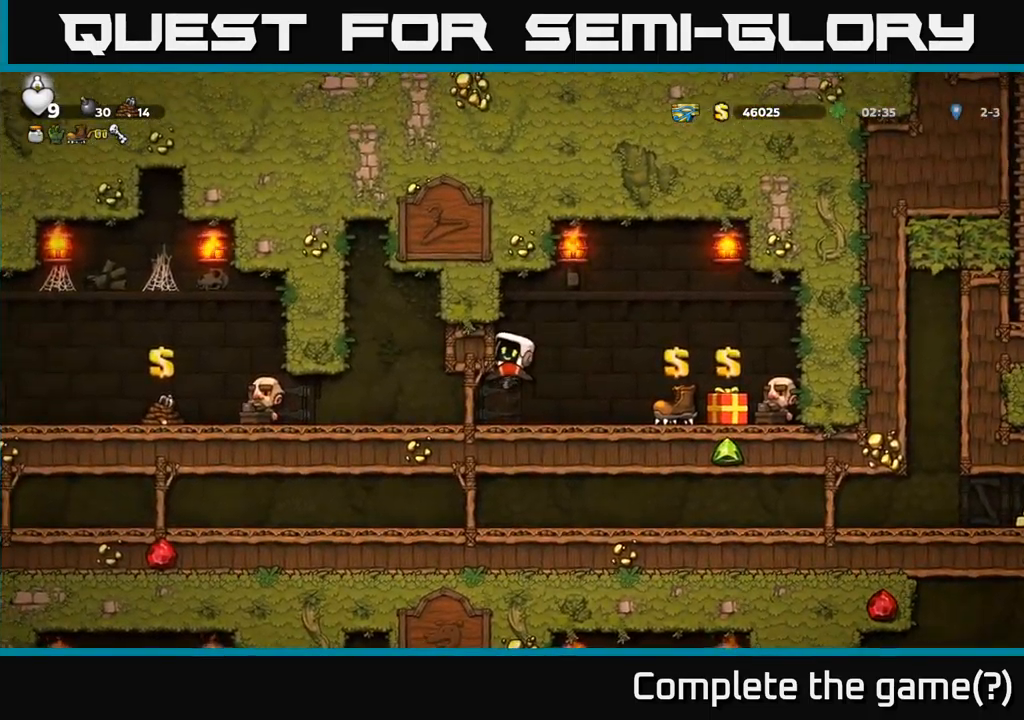
{"buttons": ["DPAD_LEFT"], "left_stick": "center", "events": [[166, "DPAD_LEFT", "up"], [433, "DPAD_LEFT", "down"]]}
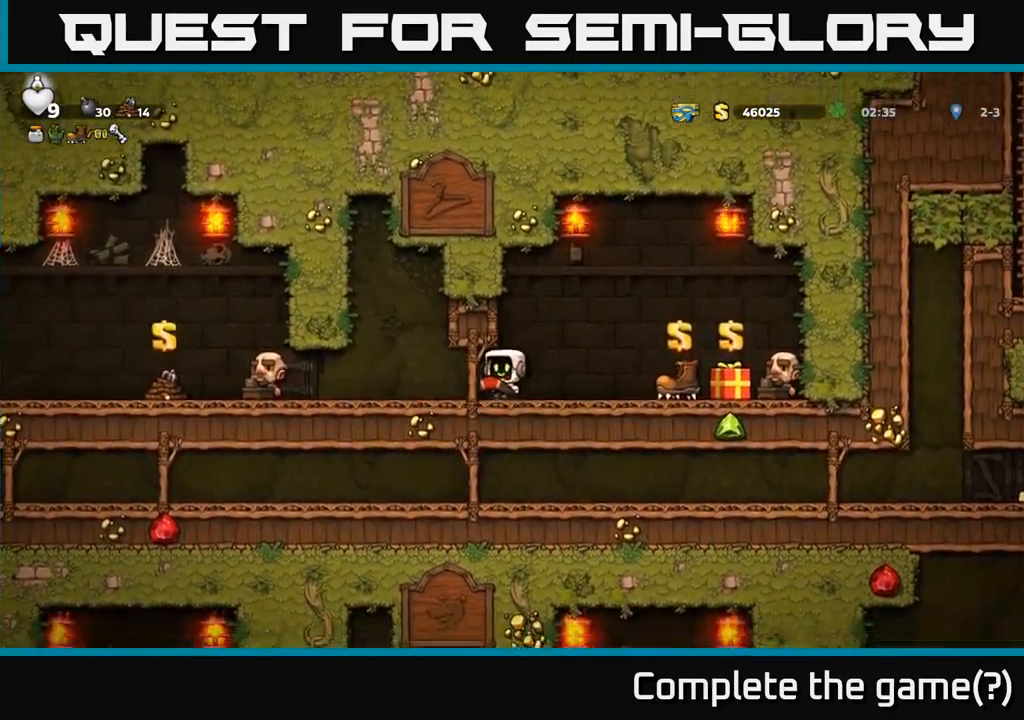
{"buttons": ["DPAD_LEFT"], "left_stick": "center", "events": []}
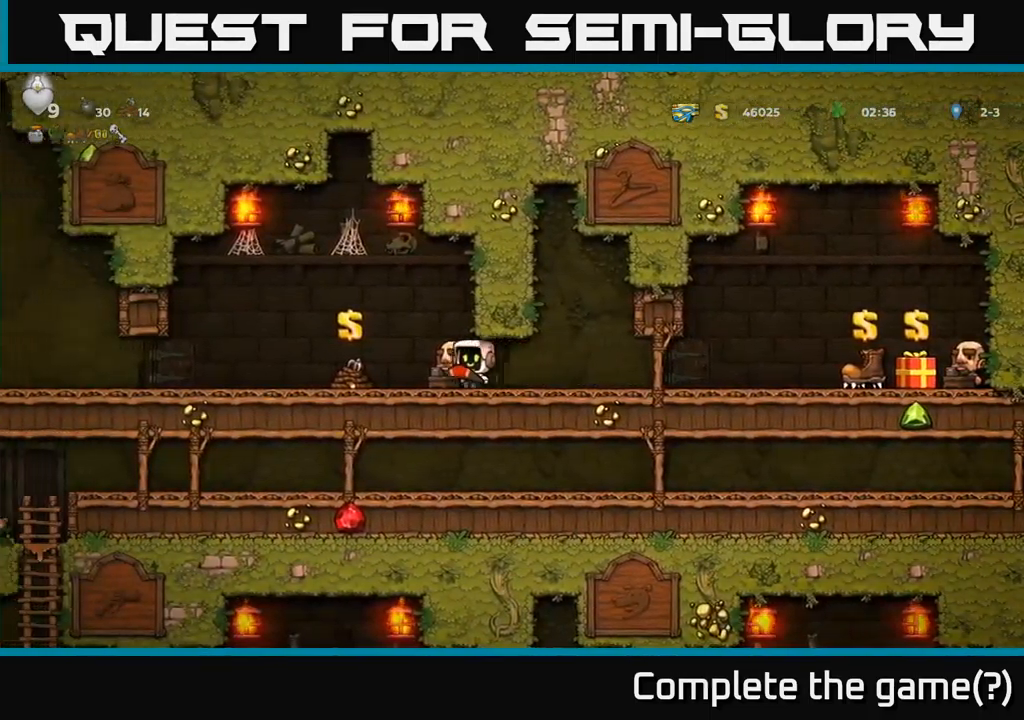
{"buttons": ["DPAD_LEFT"], "left_stick": "center", "events": [[83, "A", "down"], [133, "A", "up"]]}
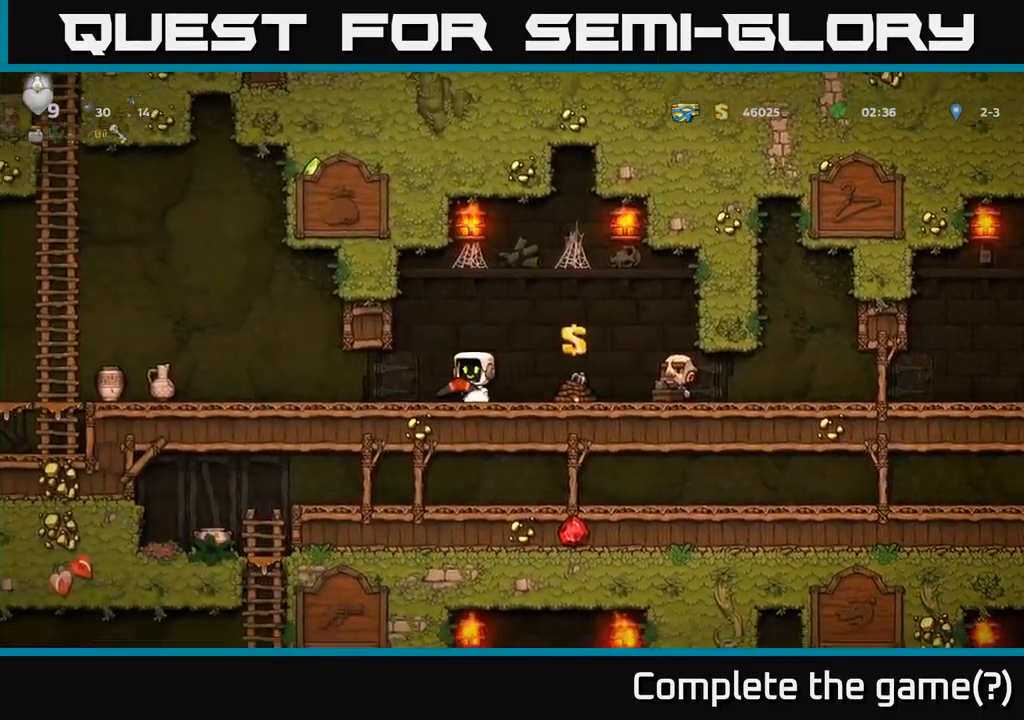
{"buttons": [], "left_stick": "center", "events": [[183, "X", "down"], [266, "X", "up"], [316, "DPAD_LEFT", "up"]]}
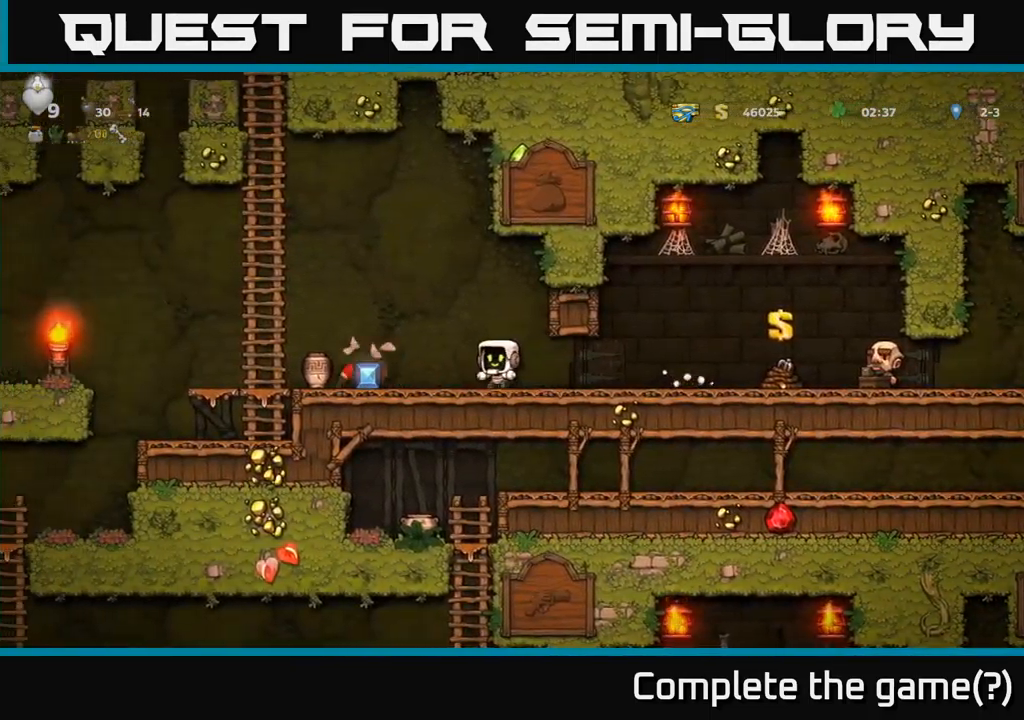
{"buttons": ["DPAD_LEFT"], "left_stick": "center", "events": [[433, "DPAD_LEFT", "down"]]}
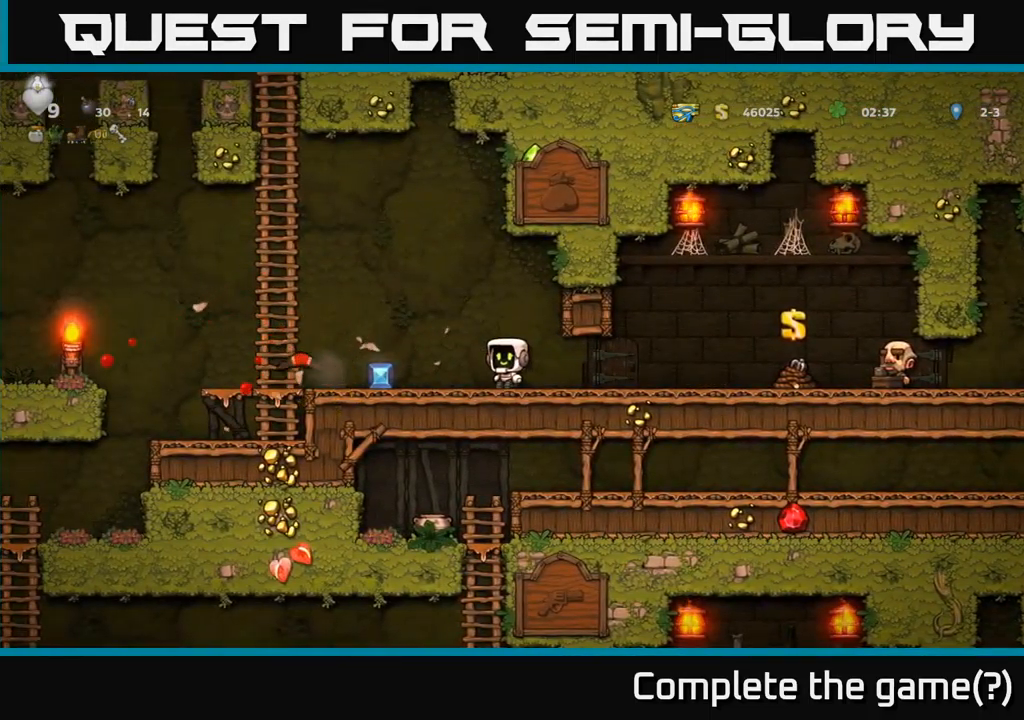
{"buttons": ["DPAD_LEFT"], "left_stick": "center", "events": []}
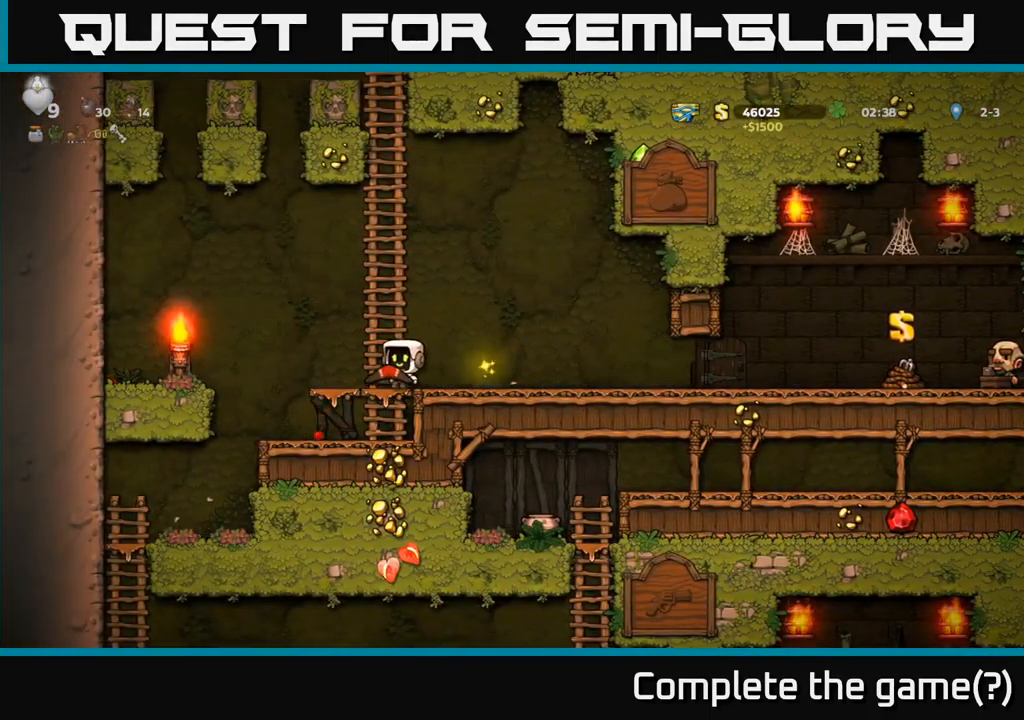
{"buttons": [], "left_stick": "center", "events": [[233, "DPAD_LEFT", "up"]]}
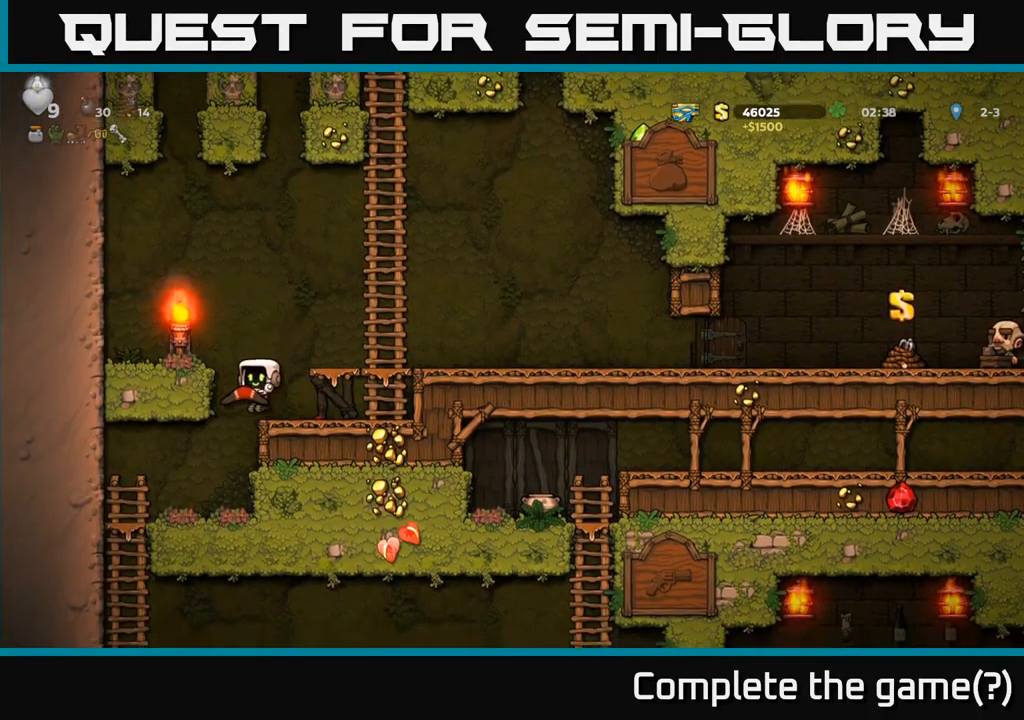
{"buttons": [], "left_stick": "center", "events": [[150, "DPAD_LEFT", "down"], [316, "DPAD_LEFT", "up"]]}
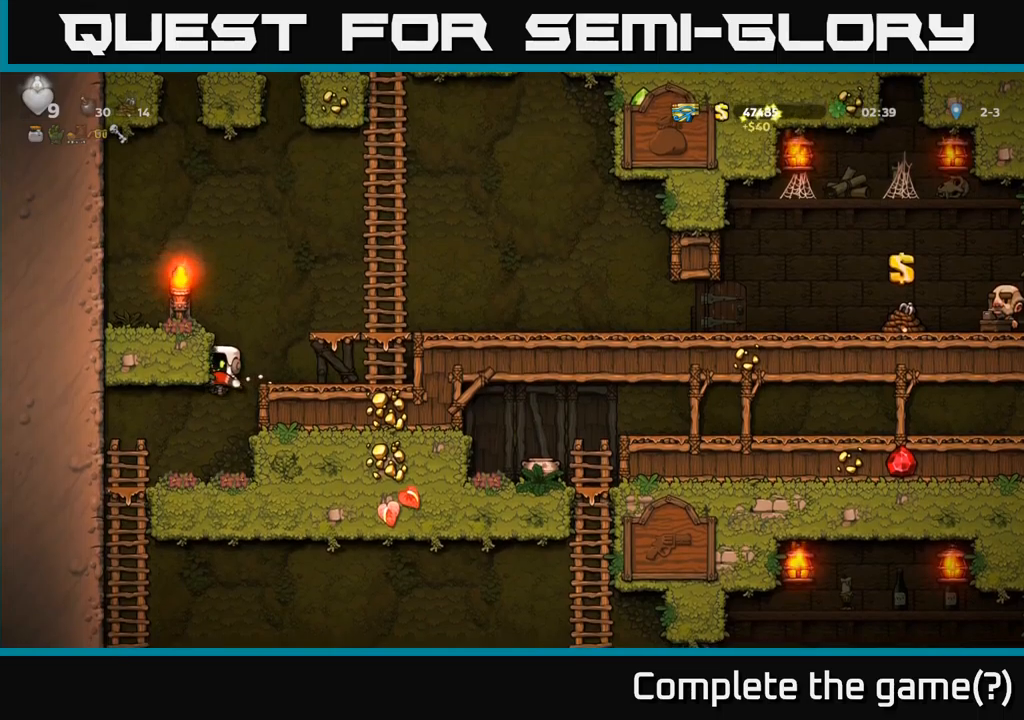
{"buttons": ["DPAD_DOWN"], "left_stick": "center", "events": [[233, "DPAD_LEFT", "down"], [433, "DPAD_DOWN", "down"], [433, "DPAD_LEFT", "up"]]}
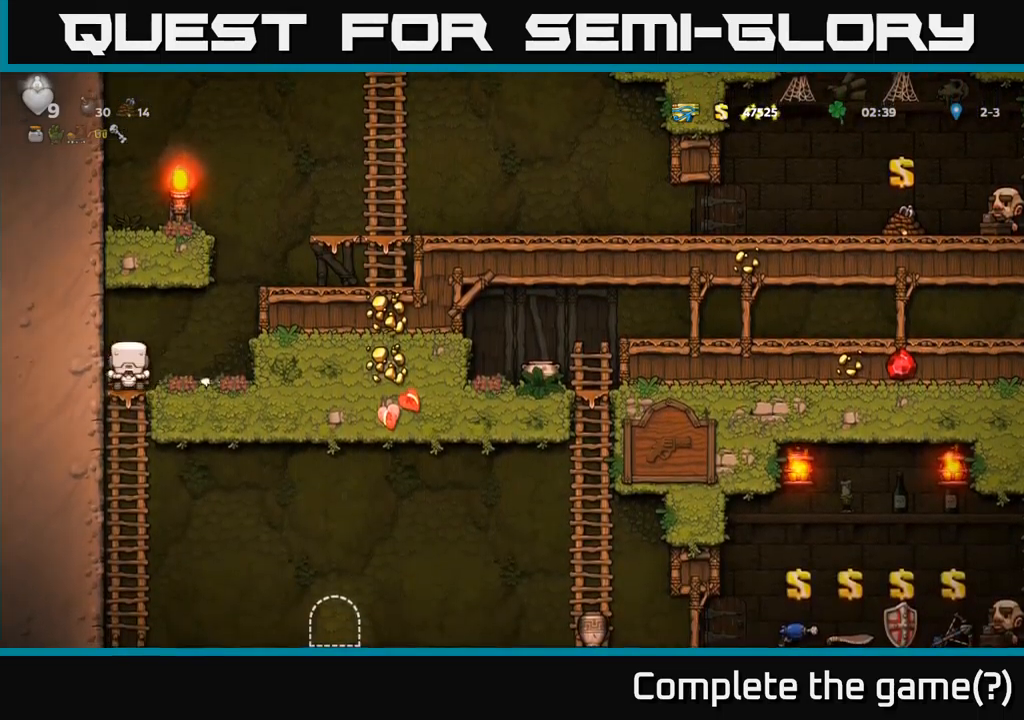
{"buttons": ["DPAD_RIGHT"], "left_stick": "center", "events": [[67, "A", "down"], [150, "A", "up"], [200, "DPAD_DOWN", "up"], [350, "DPAD_RIGHT", "down"]]}
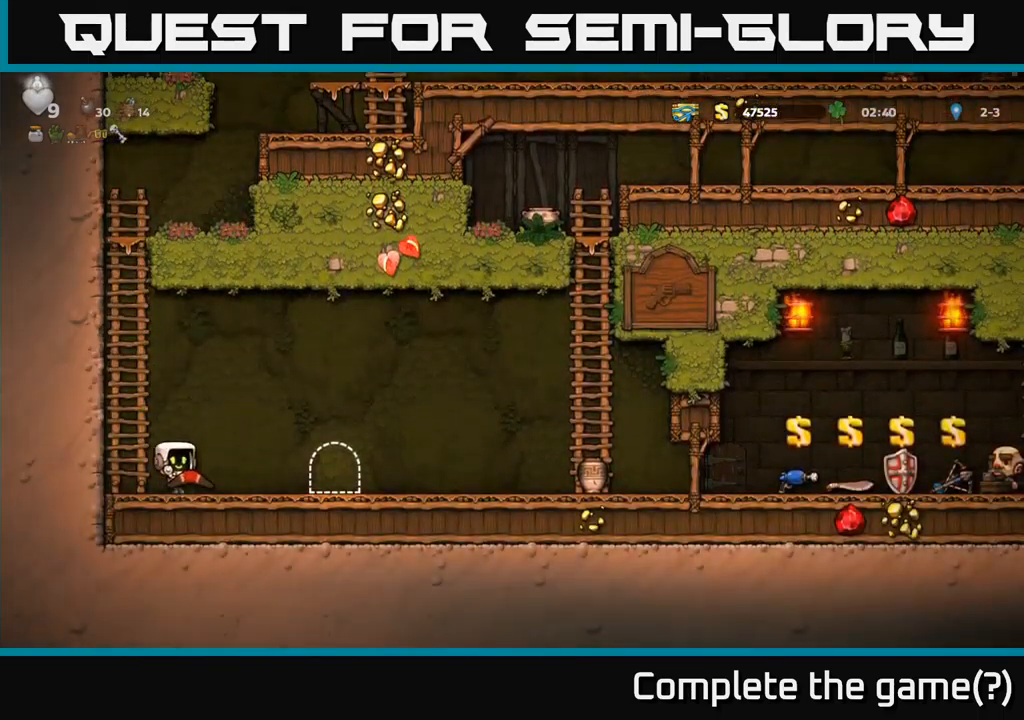
{"buttons": [], "left_stick": "center", "events": [[367, "X", "down"], [467, "X", "up"], [483, "DPAD_RIGHT", "up"]]}
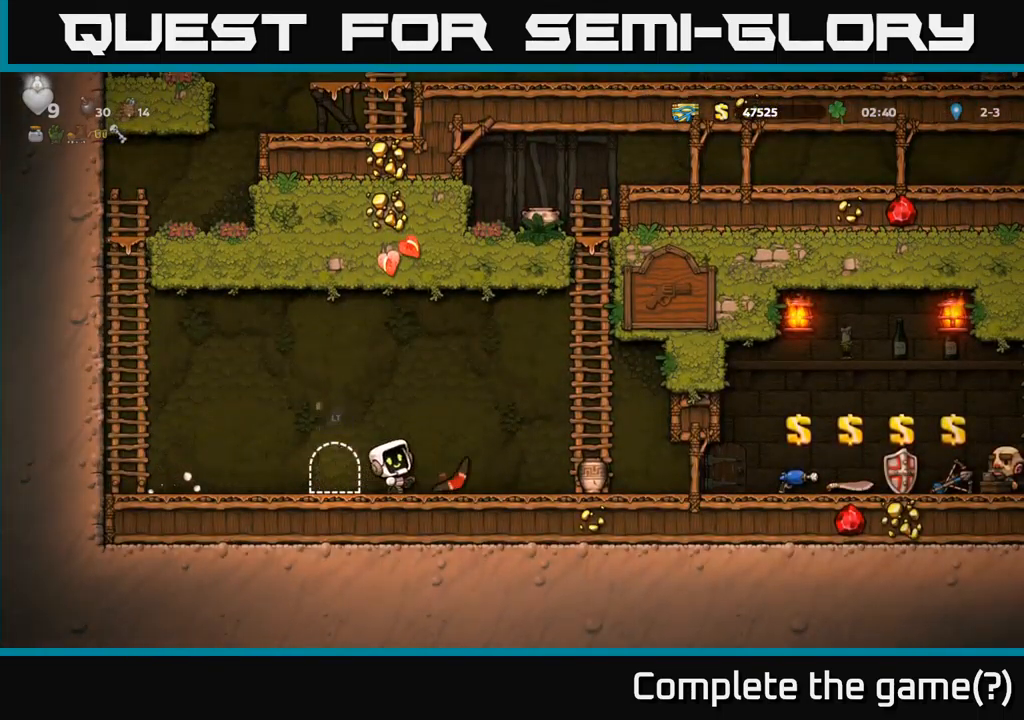
{"buttons": [], "left_stick": "center", "events": []}
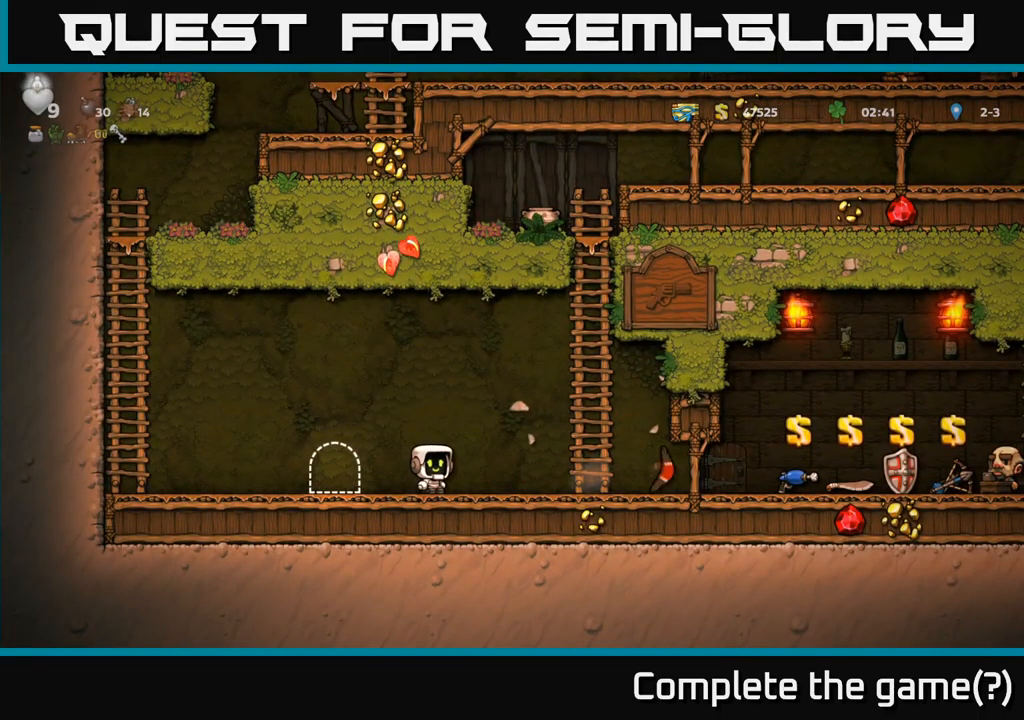
{"buttons": [], "left_stick": "center", "events": [[117, "DPAD_RIGHT", "down"], [450, "DPAD_RIGHT", "up"]]}
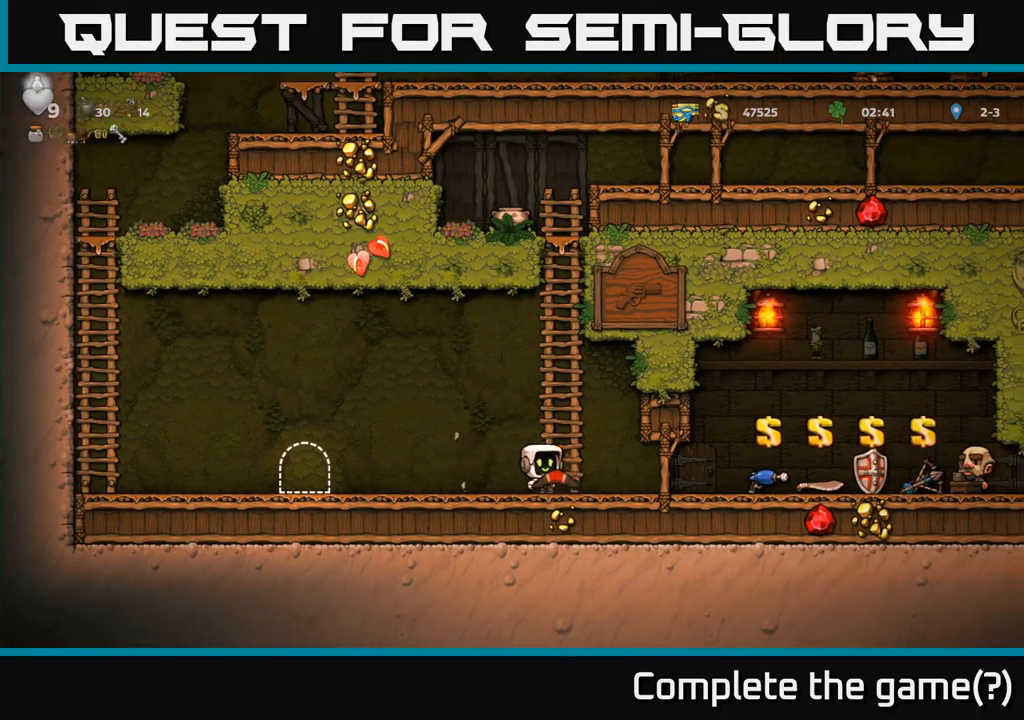
{"buttons": ["A", "DPAD_UP"], "left_stick": "center", "events": [[67, "A", "down"], [117, "DPAD_UP", "down"], [233, "A", "up"], [383, "A", "down"]]}
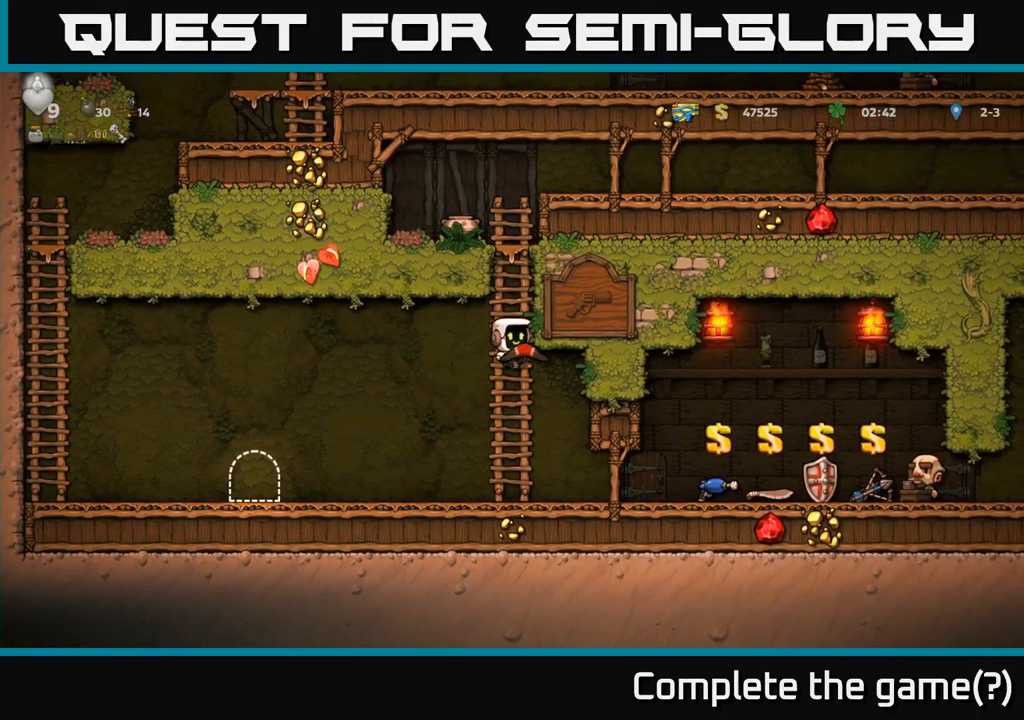
{"buttons": ["DPAD_UP"], "left_stick": "center", "events": [[67, "A", "up"]]}
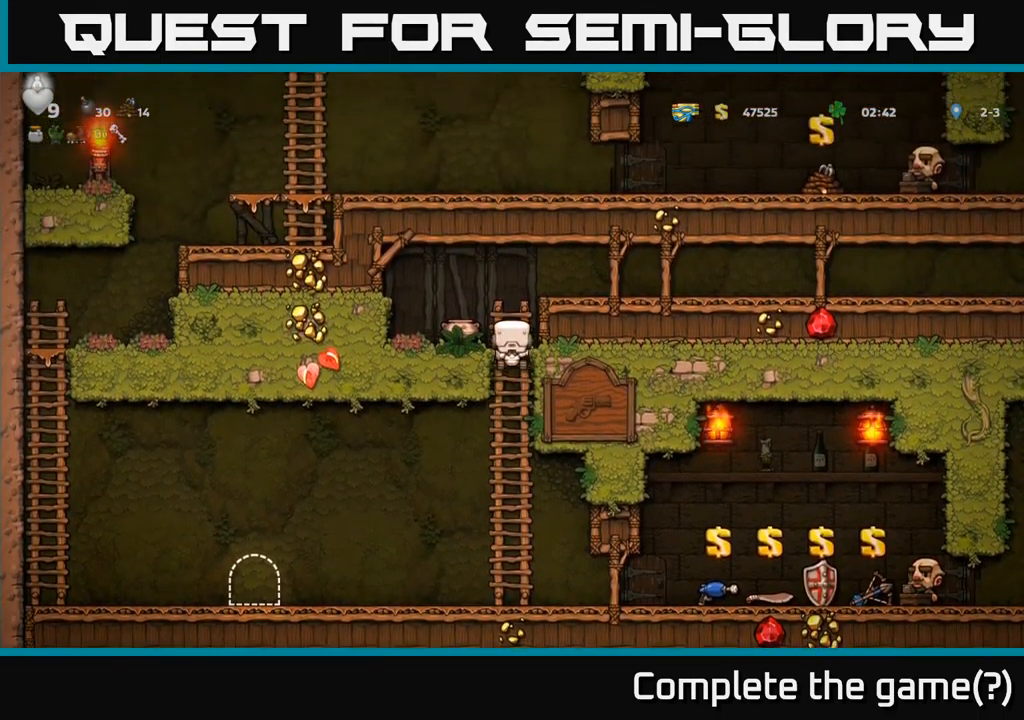
{"buttons": [], "left_stick": "center", "events": [[50, "DPAD_LEFT", "down"], [83, "DPAD_UP", "up"], [117, "X", "down"], [133, "DPAD_LEFT", "up"], [200, "X", "up"]]}
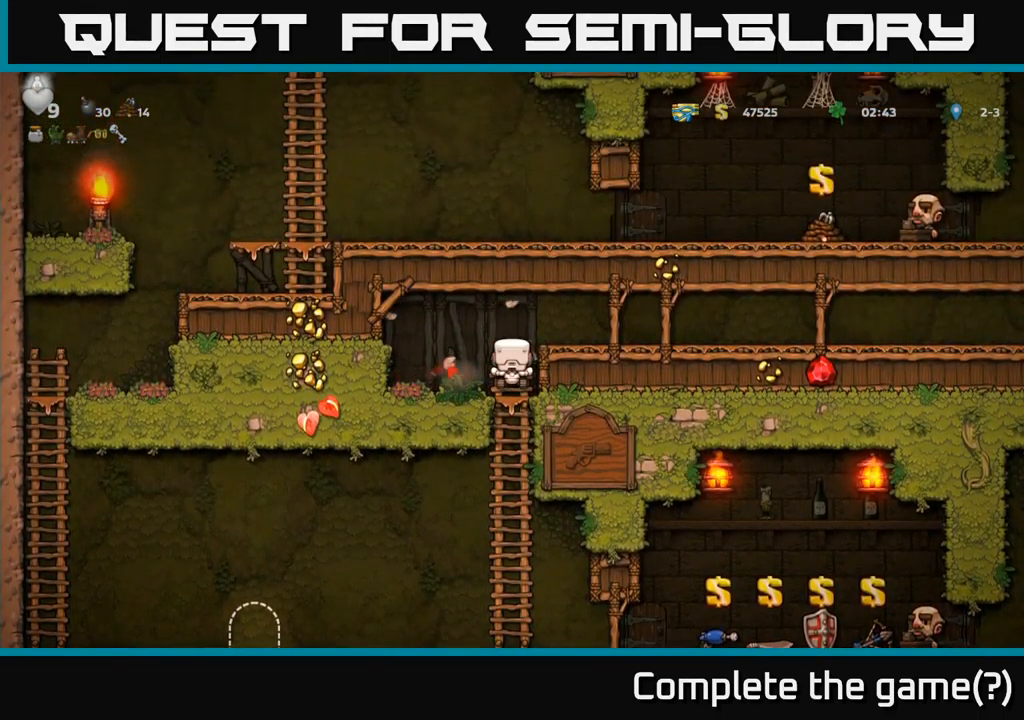
{"buttons": [], "left_stick": "center", "events": [[200, "DPAD_LEFT", "down"], [233, "A", "down"], [267, "A", "up"], [383, "DPAD_LEFT", "up"]]}
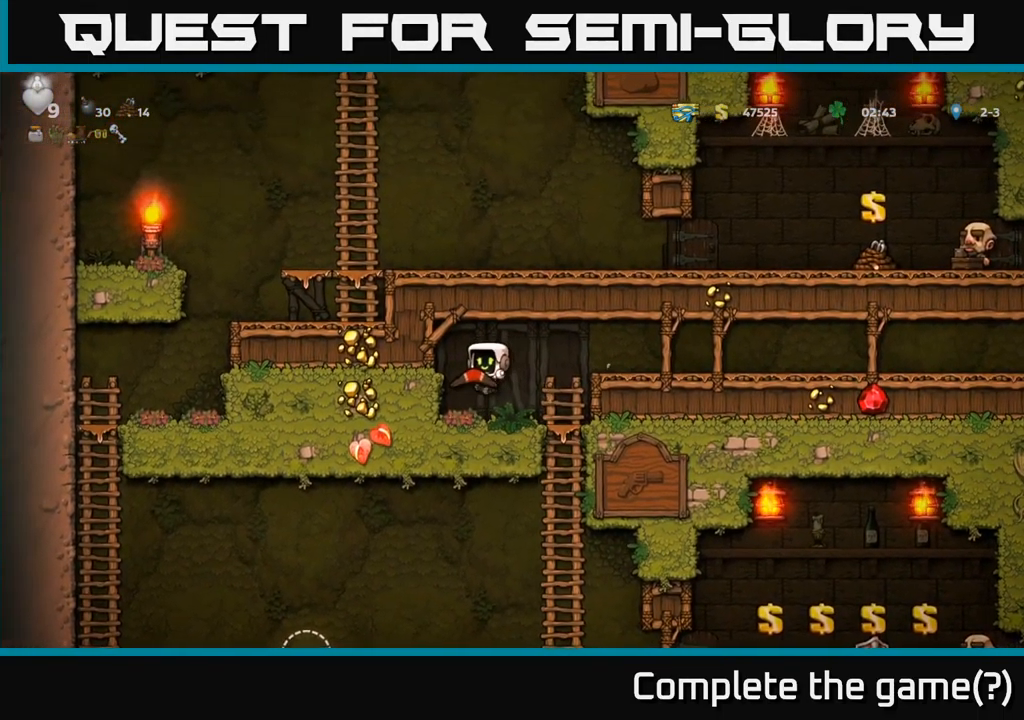
{"buttons": ["DPAD_RIGHT"], "left_stick": "center", "events": [[100, "DPAD_RIGHT", "down"], [200, "A", "down"], [317, "A", "up"]]}
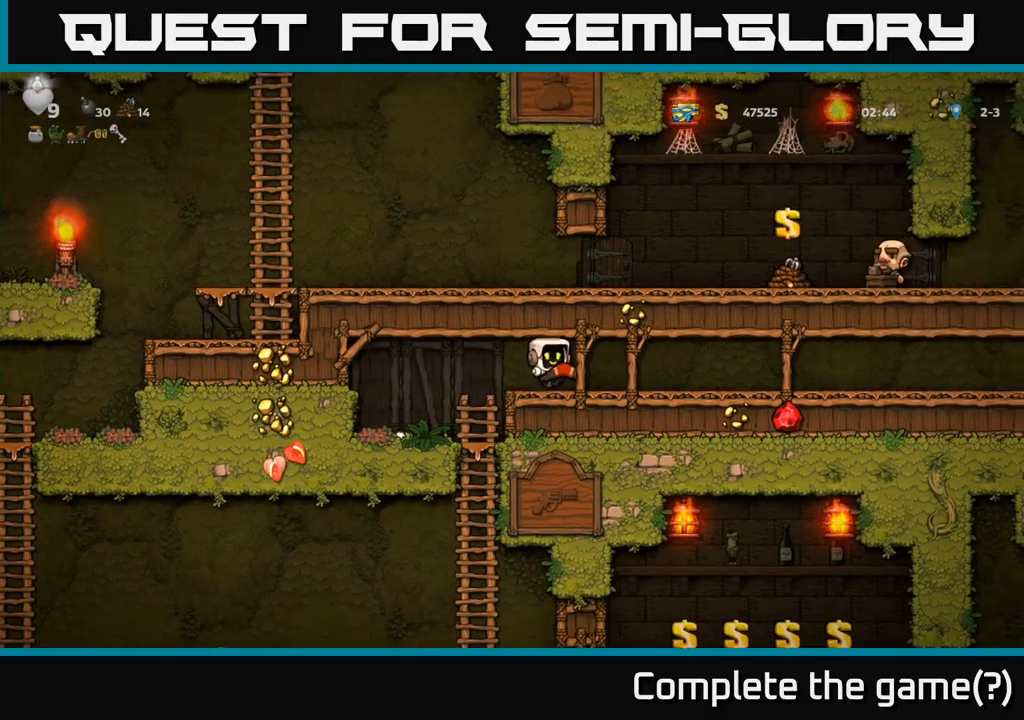
{"buttons": ["DPAD_DOWN"], "left_stick": "center", "events": [[467, "DPAD_DOWN", "down"], [484, "DPAD_RIGHT", "up"]]}
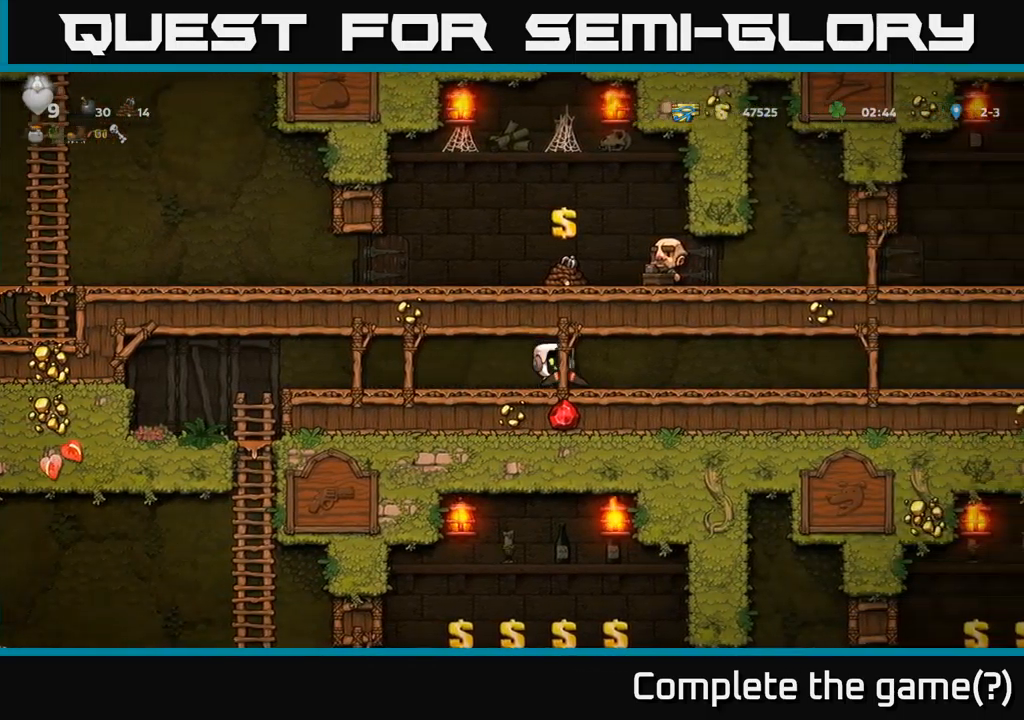
{"buttons": ["DPAD_DOWN"], "left_stick": "center", "events": []}
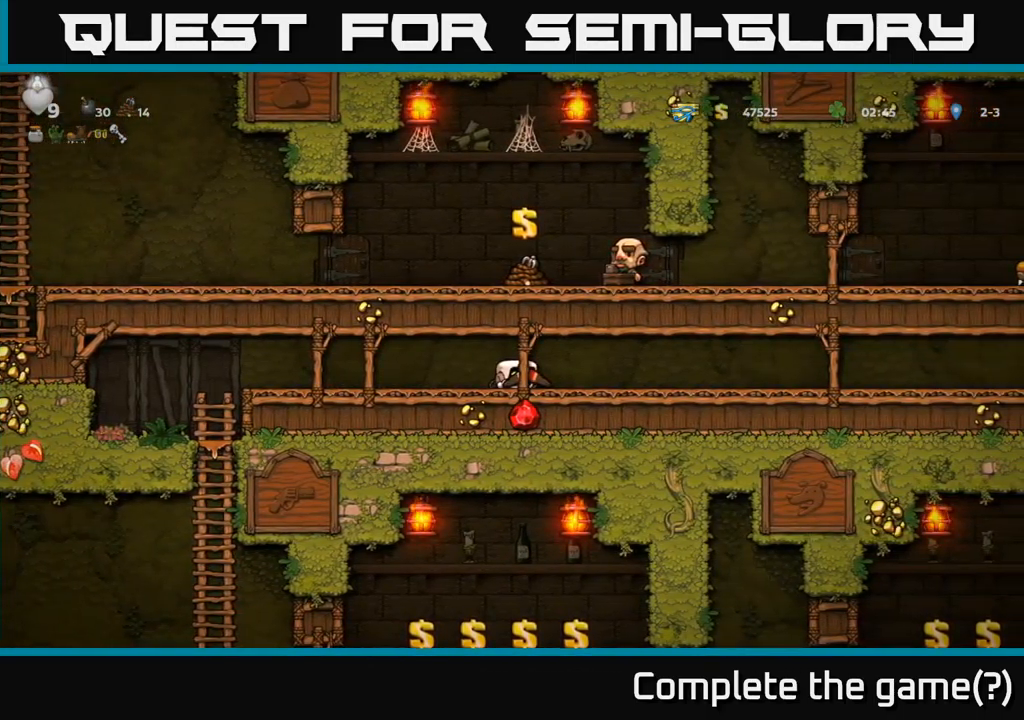
{"buttons": ["DPAD_RIGHT"], "left_stick": "center", "events": [[167, "DPAD_DOWN", "up"], [384, "DPAD_RIGHT", "down"]]}
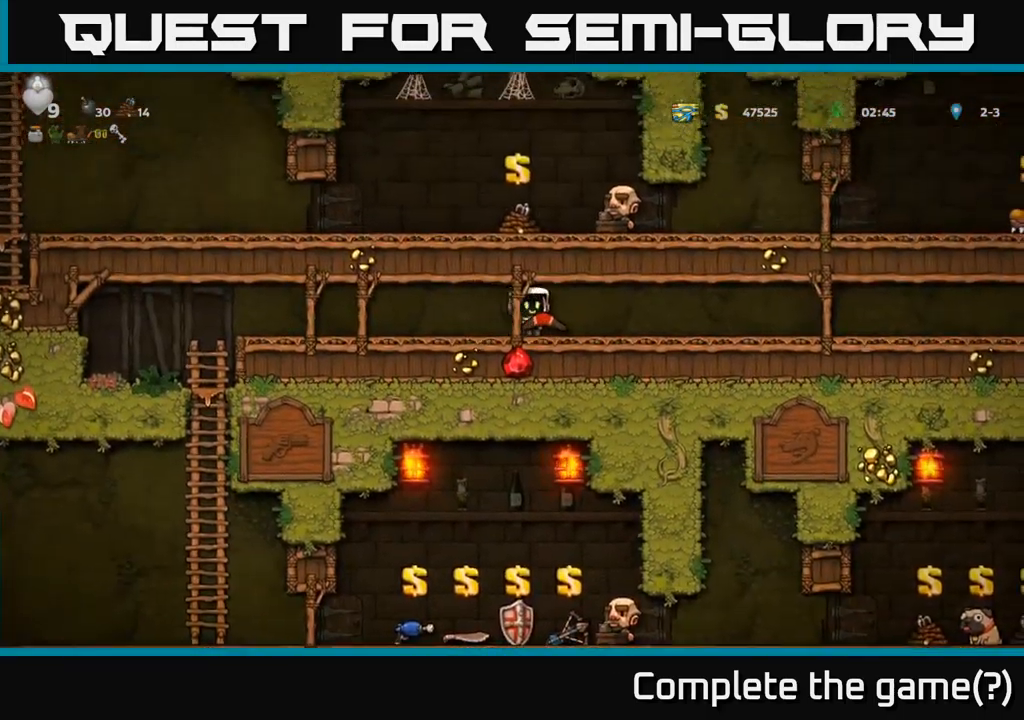
{"buttons": ["DPAD_UP"], "left_stick": "center", "events": [[317, "DPAD_RIGHT", "up"], [367, "DPAD_UP", "down"]]}